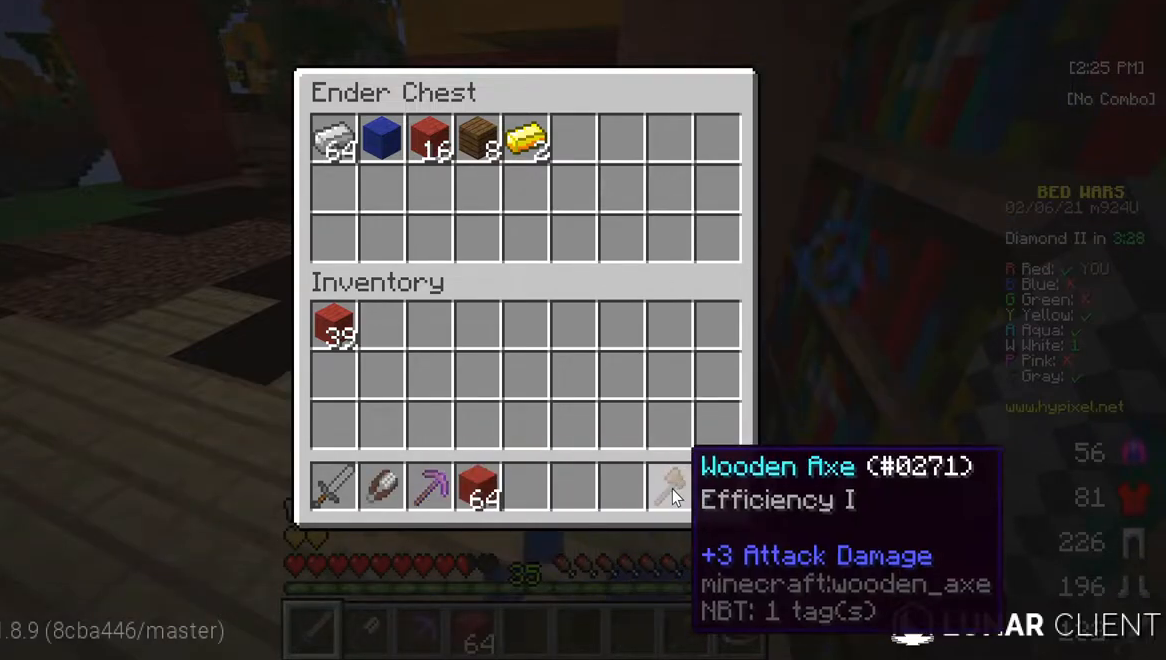
Gameplay with keyboard and mouse; each line is a JSON object with the keys and mouse buttons held at the frame after it. "events" lists presses ("down") and releases ("up") of "a", "d", "s", "w", "mouse_left" and "mouse_right" between this image and that frame as [ms after this image, input, new state], when the widget could be followed in between. "mouse_left", "mouse_right" = the "left", "right" buttons of the "mouse" list. No other keys are recorded. Fast repeated clicks can show as one long hold. Mouse movement is not recorded.
{"keys": [], "mouse": [], "events": []}
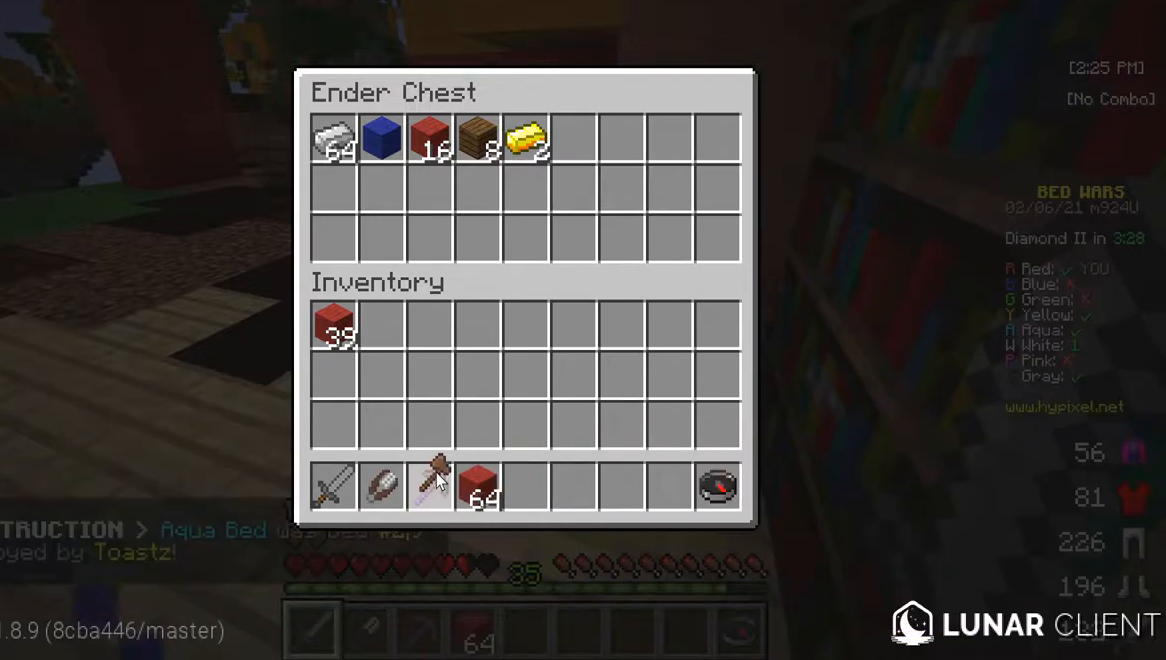
{"keys": [], "mouse": [], "events": []}
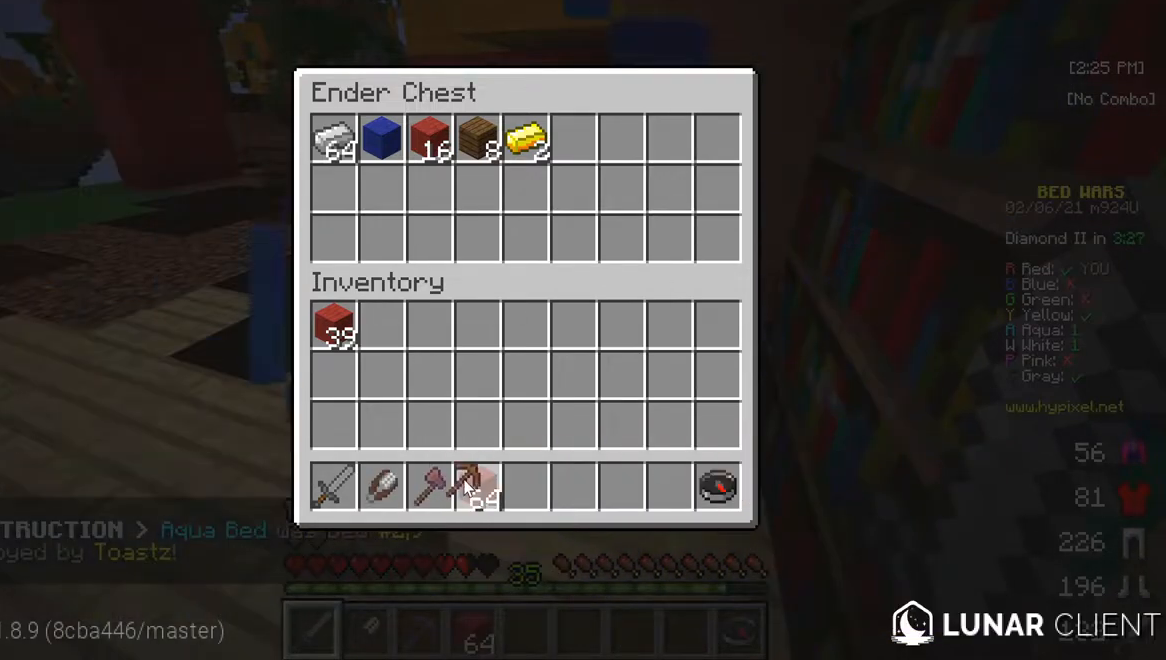
{"keys": [], "mouse": [], "events": []}
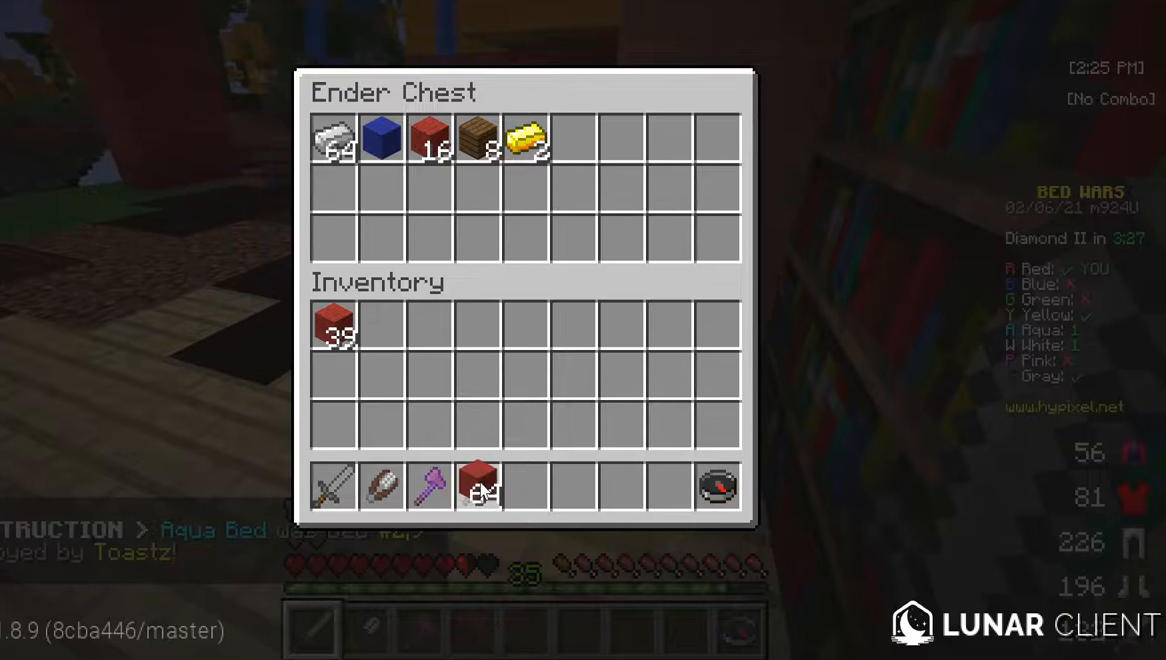
{"keys": [], "mouse": [], "events": []}
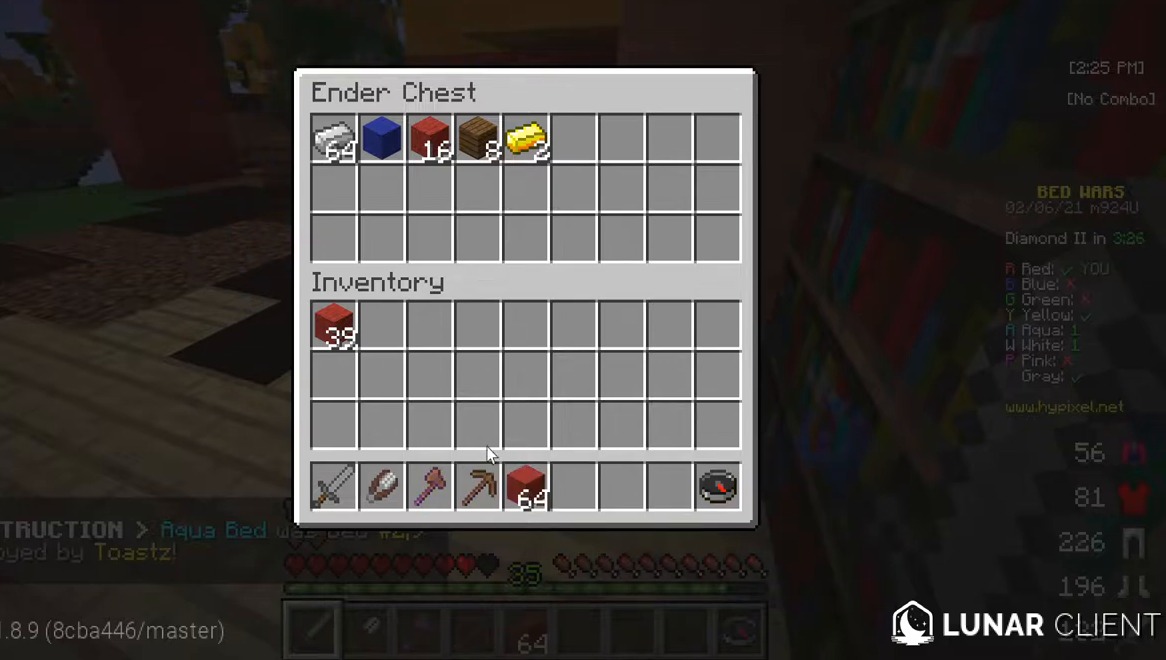
{"keys": [], "mouse": [], "events": []}
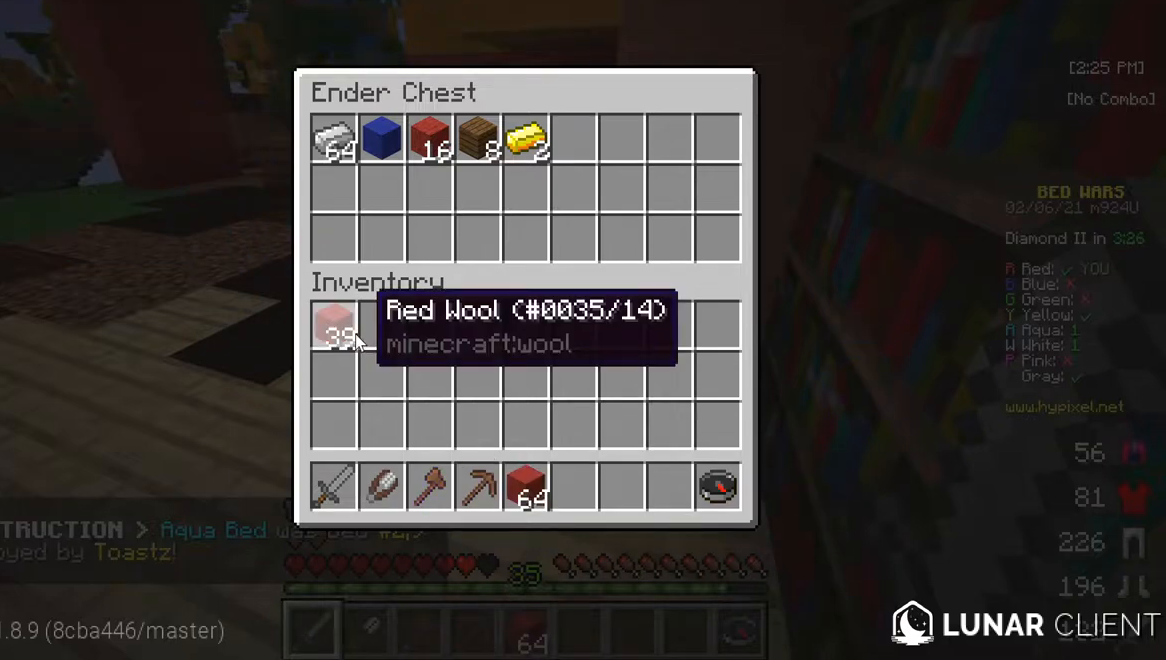
{"keys": [], "mouse": [], "events": []}
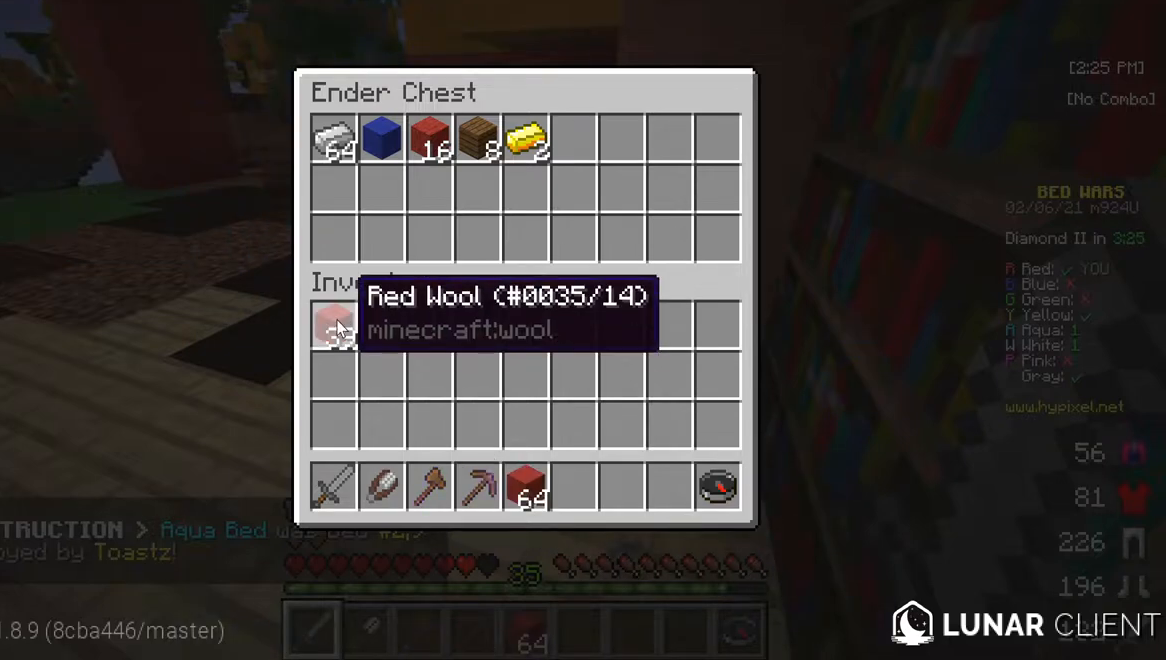
{"keys": ["w"], "mouse": [], "events": [[283, "w", "down"]]}
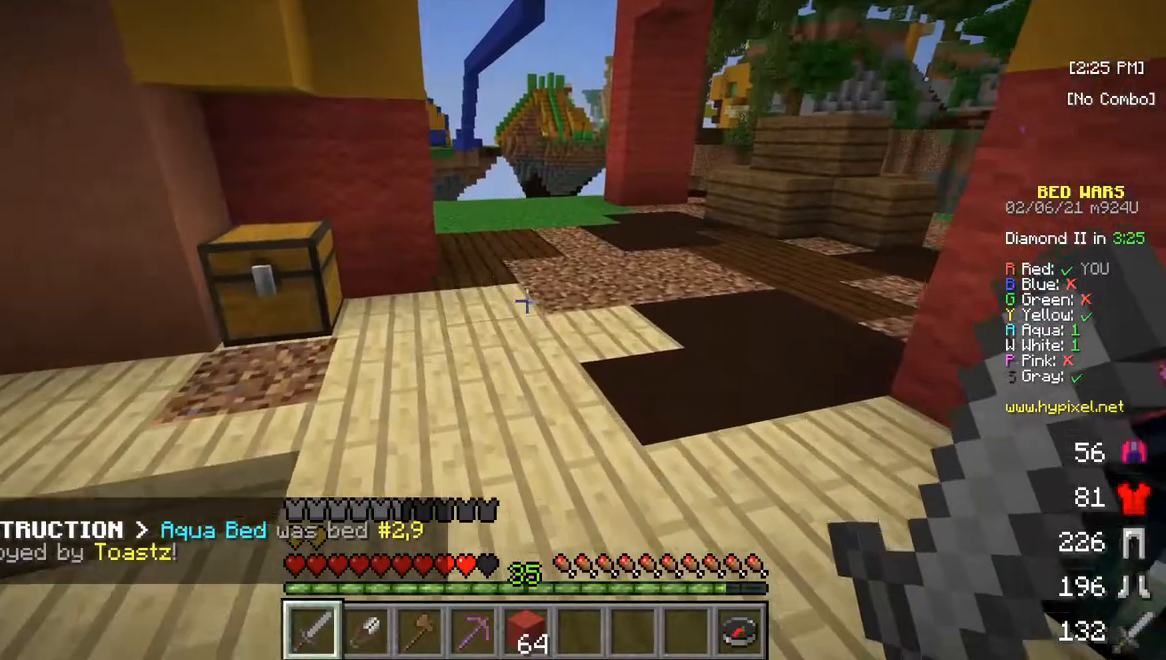
{"keys": ["w"], "mouse": [], "events": []}
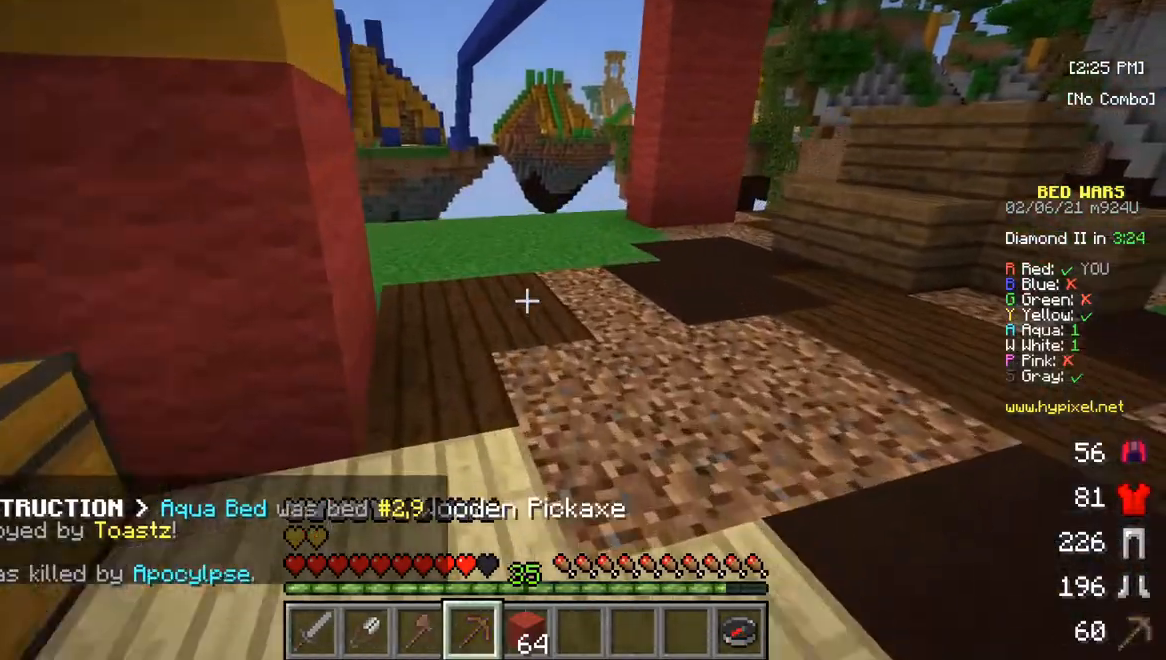
{"keys": ["w"], "mouse": [], "events": []}
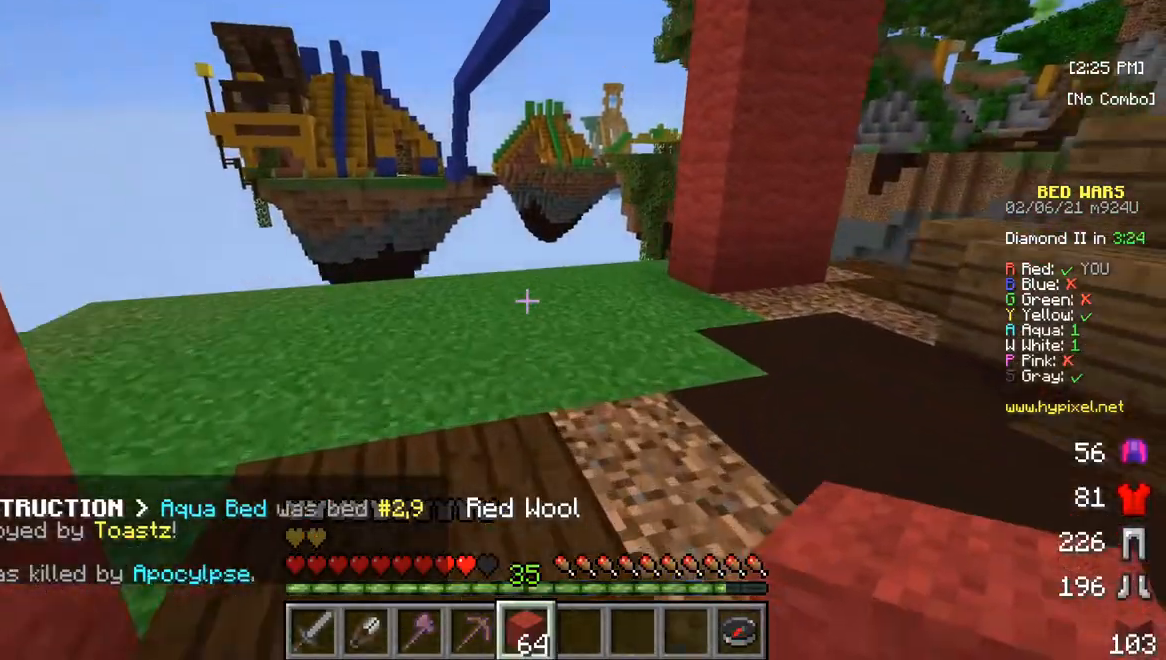
{"keys": ["w"], "mouse": [], "events": []}
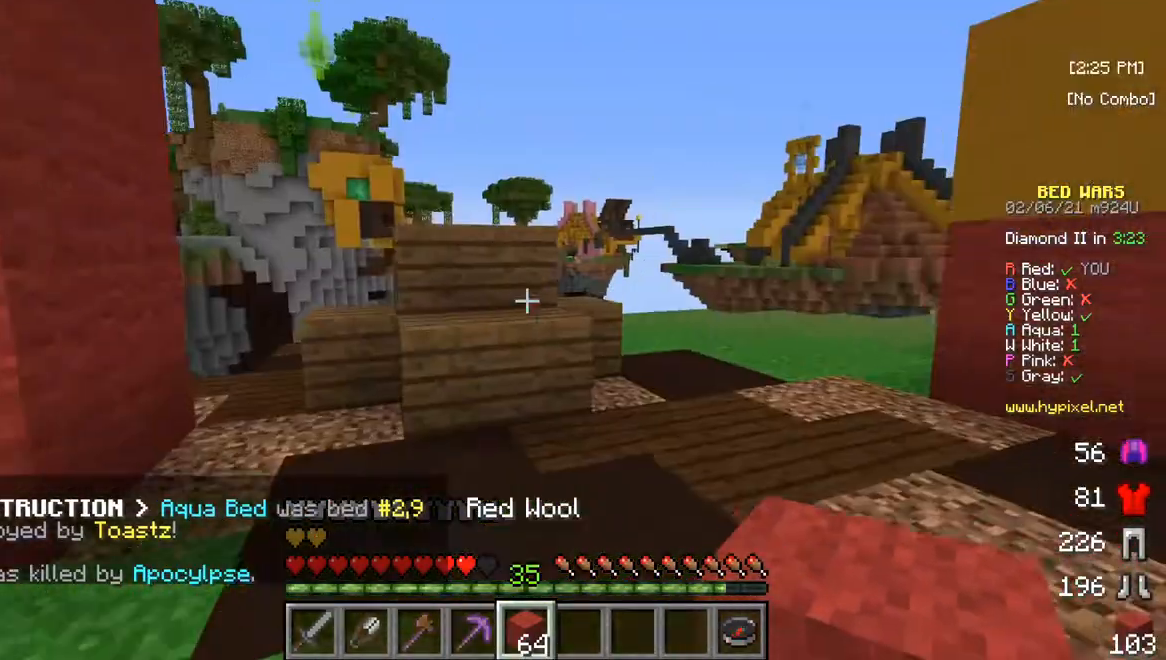
{"keys": ["w"], "mouse": [], "events": []}
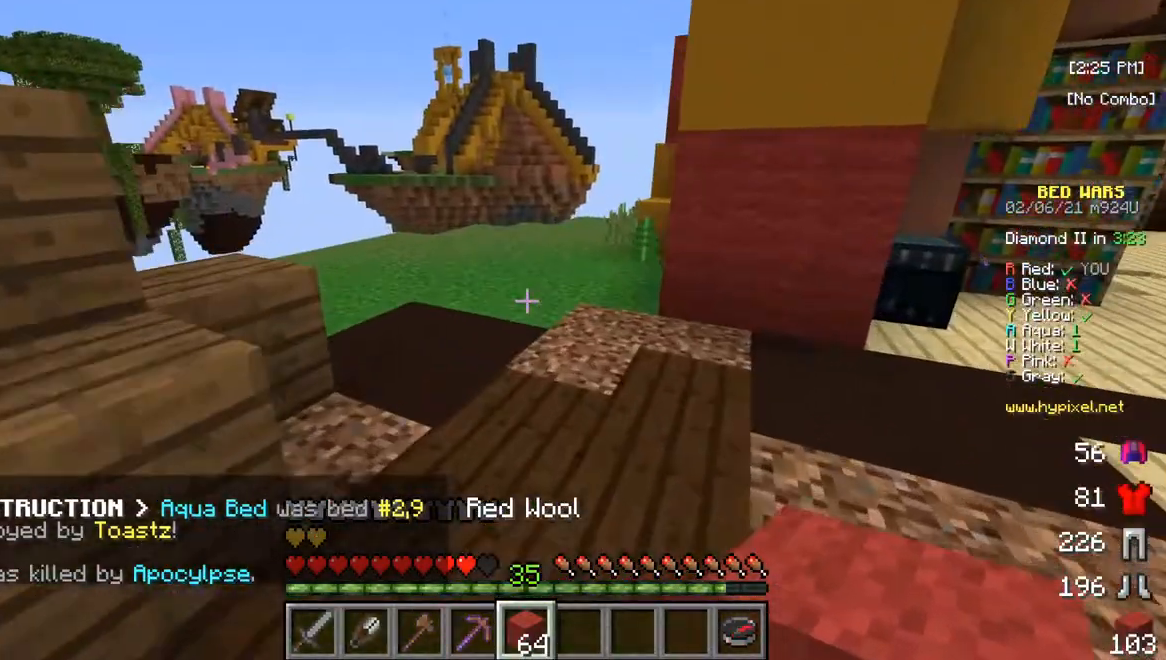
{"keys": ["w"], "mouse": [], "events": []}
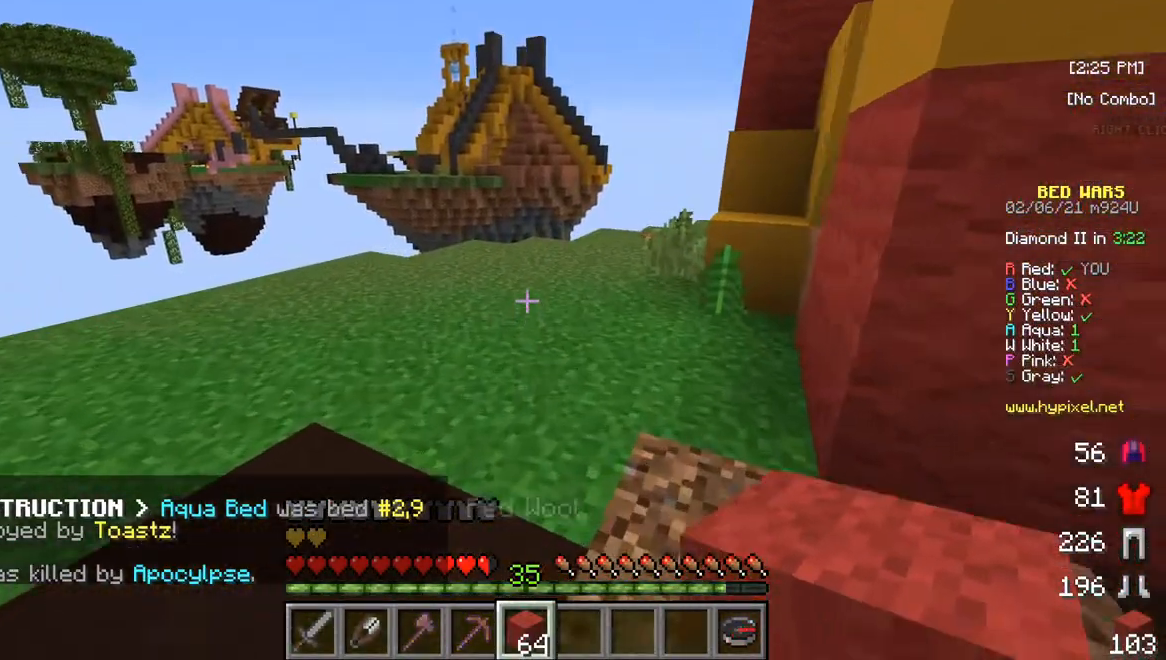
{"keys": ["w"], "mouse": [], "events": []}
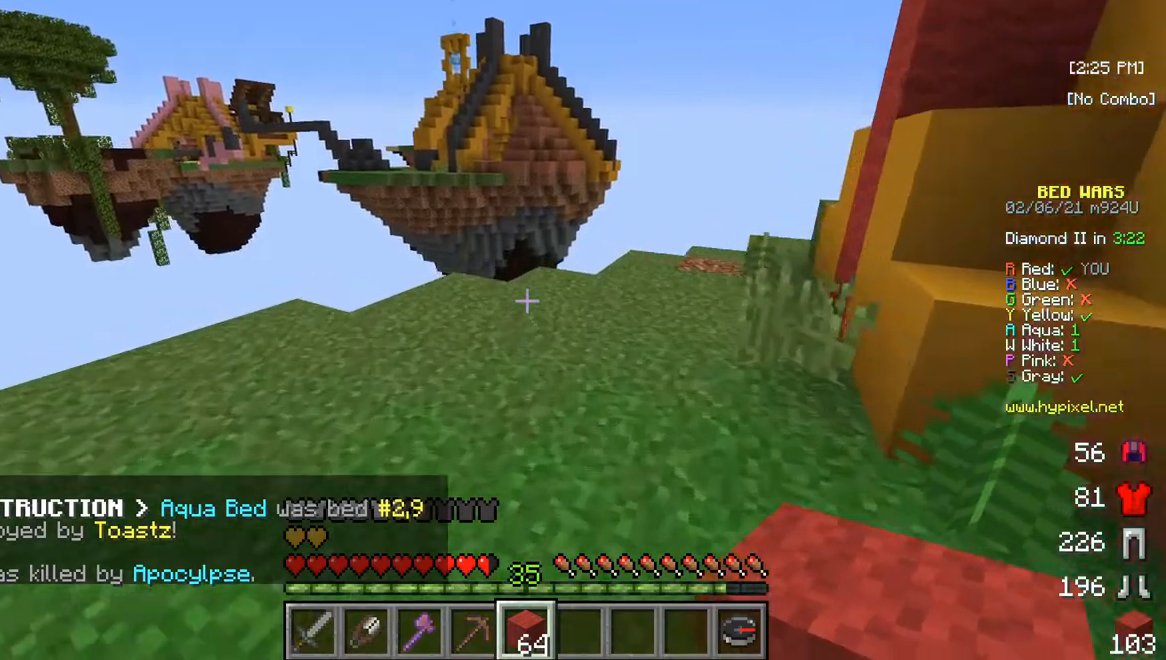
{"keys": ["w"], "mouse": [], "events": []}
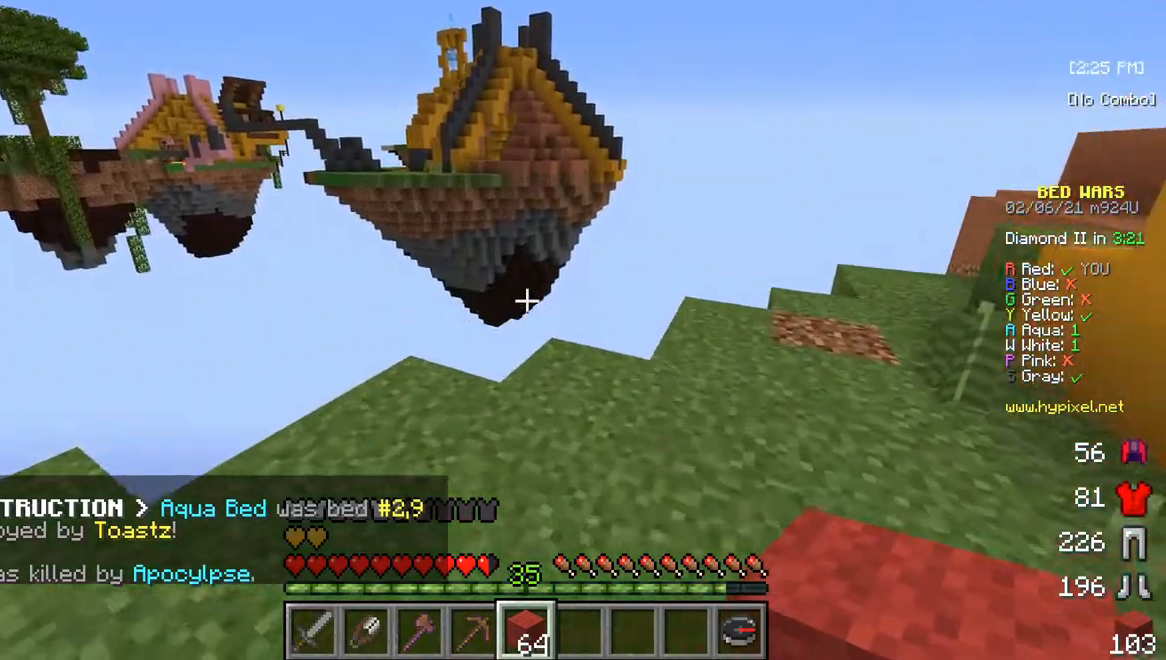
{"keys": [], "mouse": [], "events": [[350, "w", "up"]]}
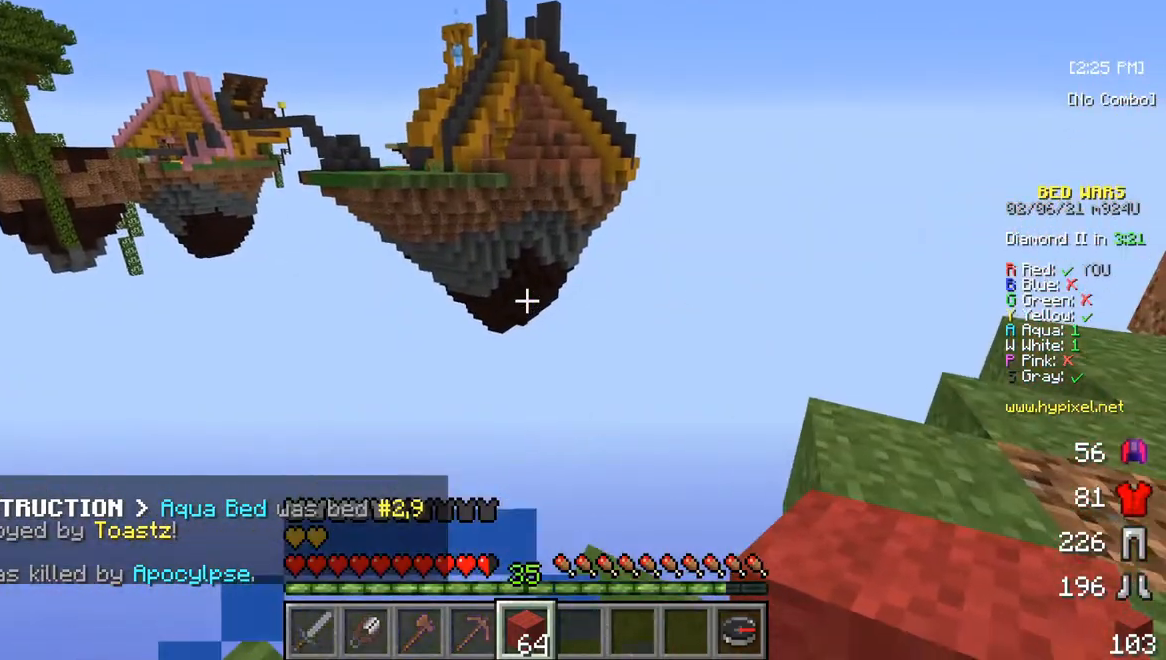
{"keys": [], "mouse": [], "events": []}
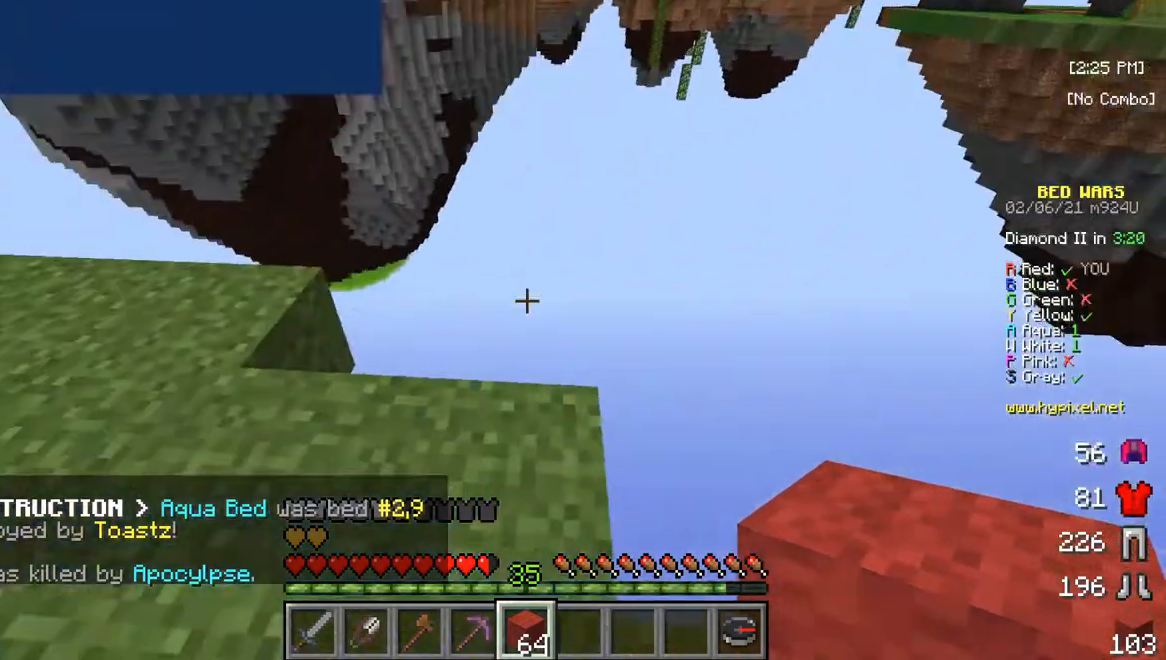
{"keys": [], "mouse": [], "events": [[150, "w", "down"], [417, "w", "up"]]}
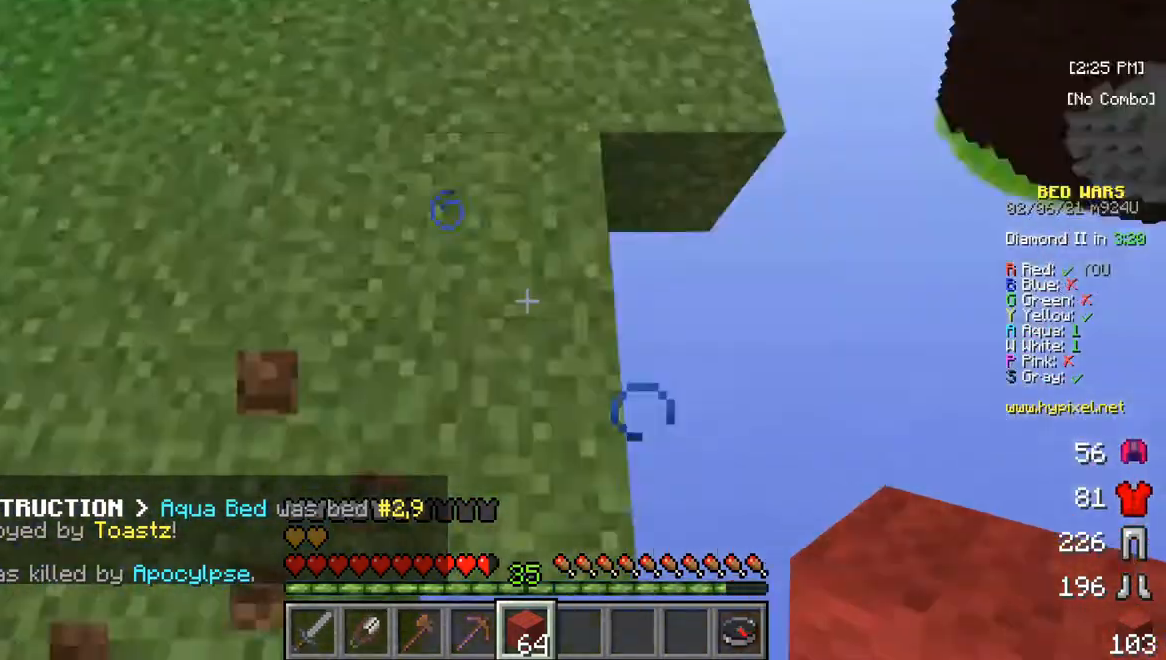
{"keys": [], "mouse": [], "events": []}
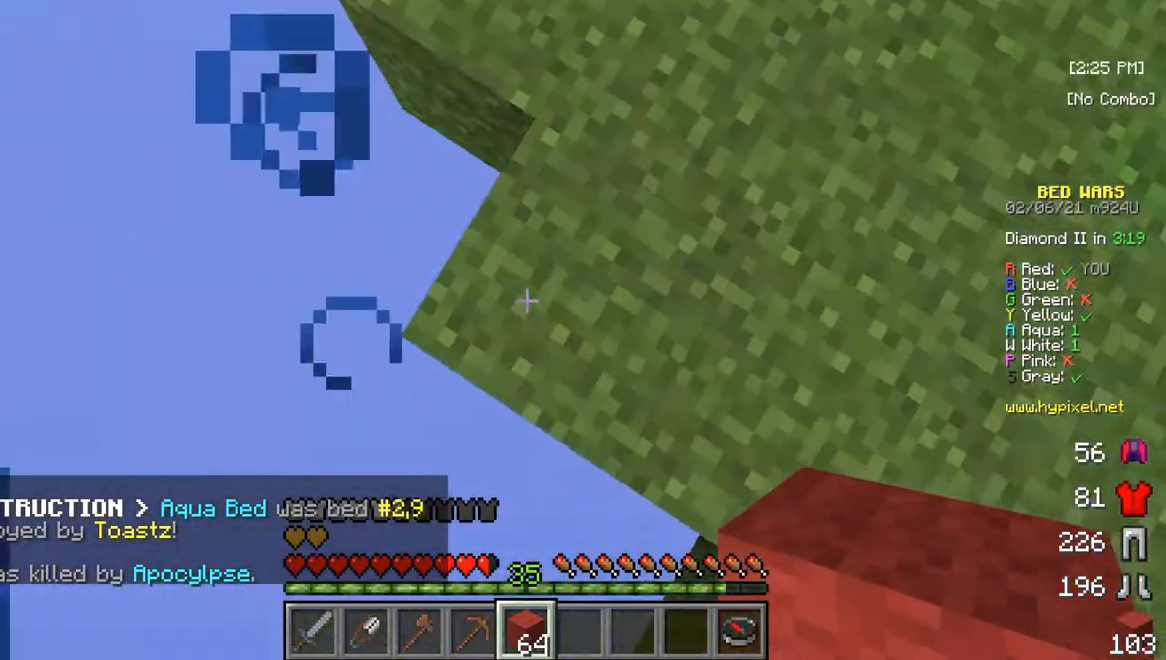
{"keys": [], "mouse": [], "events": []}
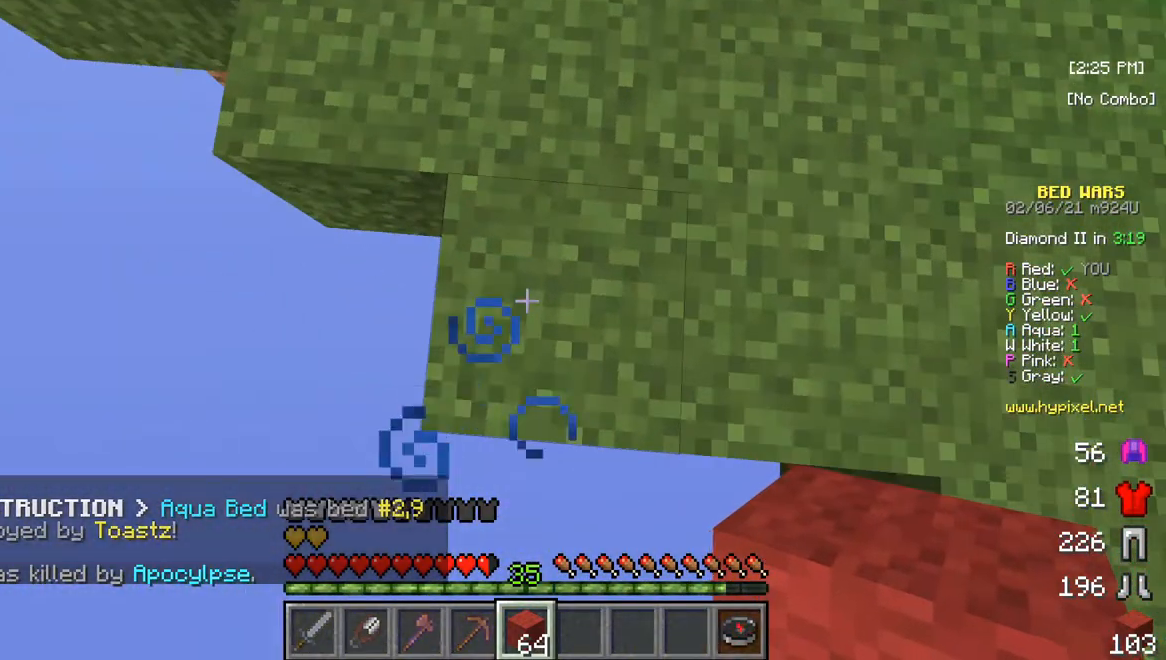
{"keys": ["s"], "mouse": [], "events": [[250, "s", "down"]]}
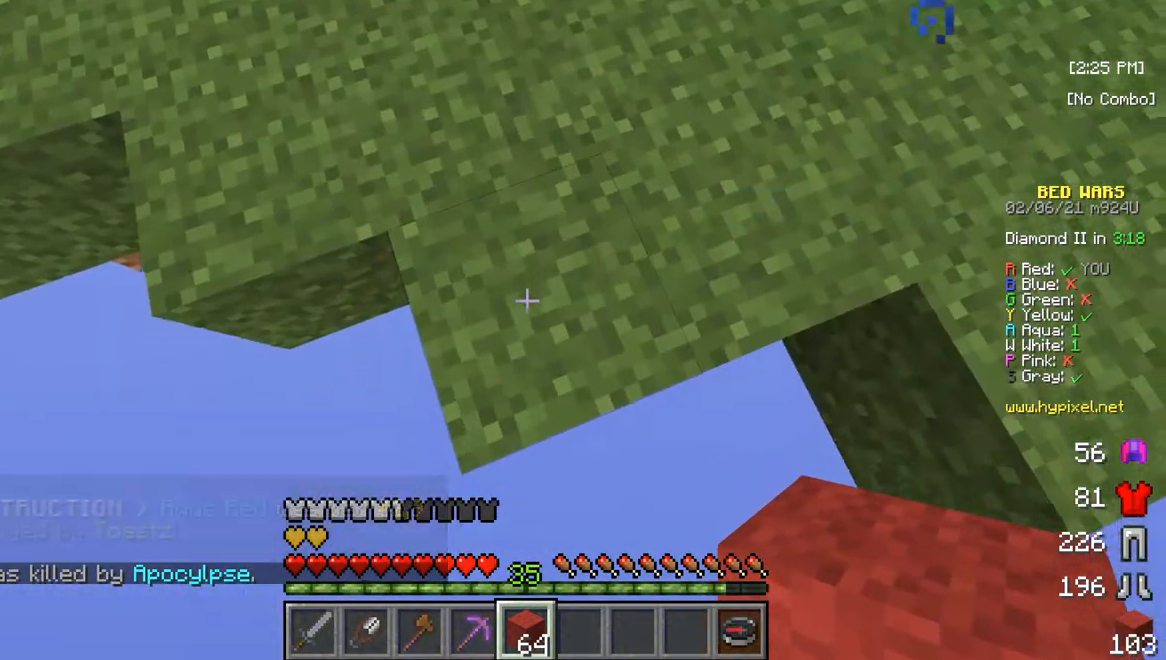
{"keys": ["s"], "mouse": [], "events": []}
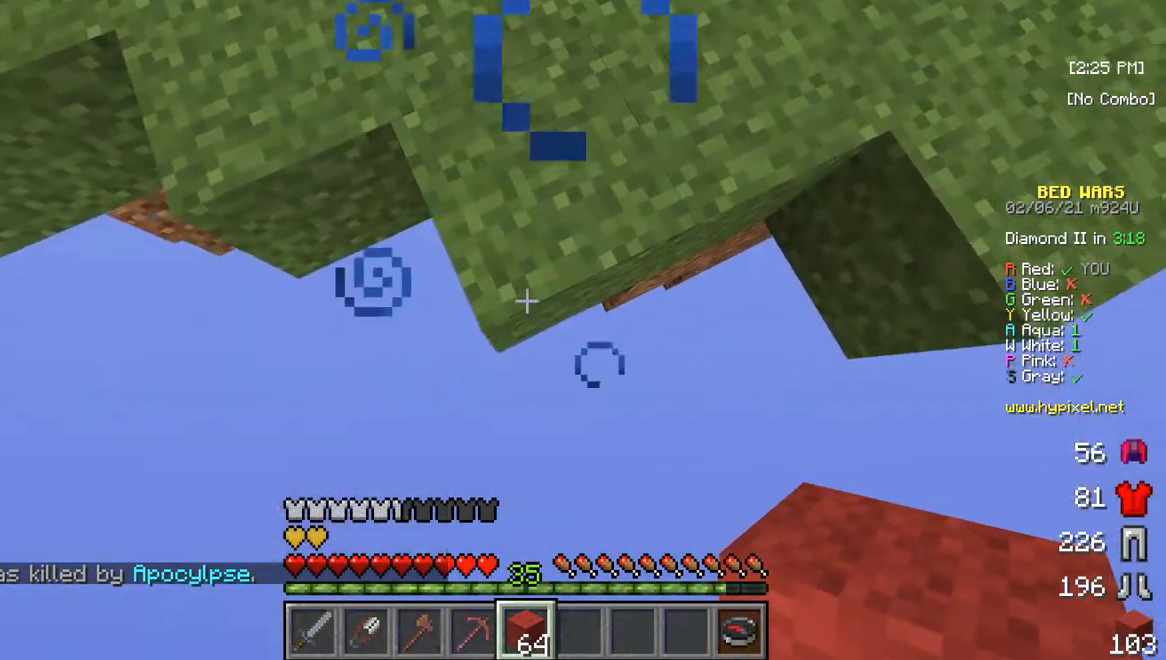
{"keys": ["s"], "mouse": ["right"], "events": [[50, "mouse_right", "down"], [283, "mouse_right", "up"], [417, "mouse_right", "down"]]}
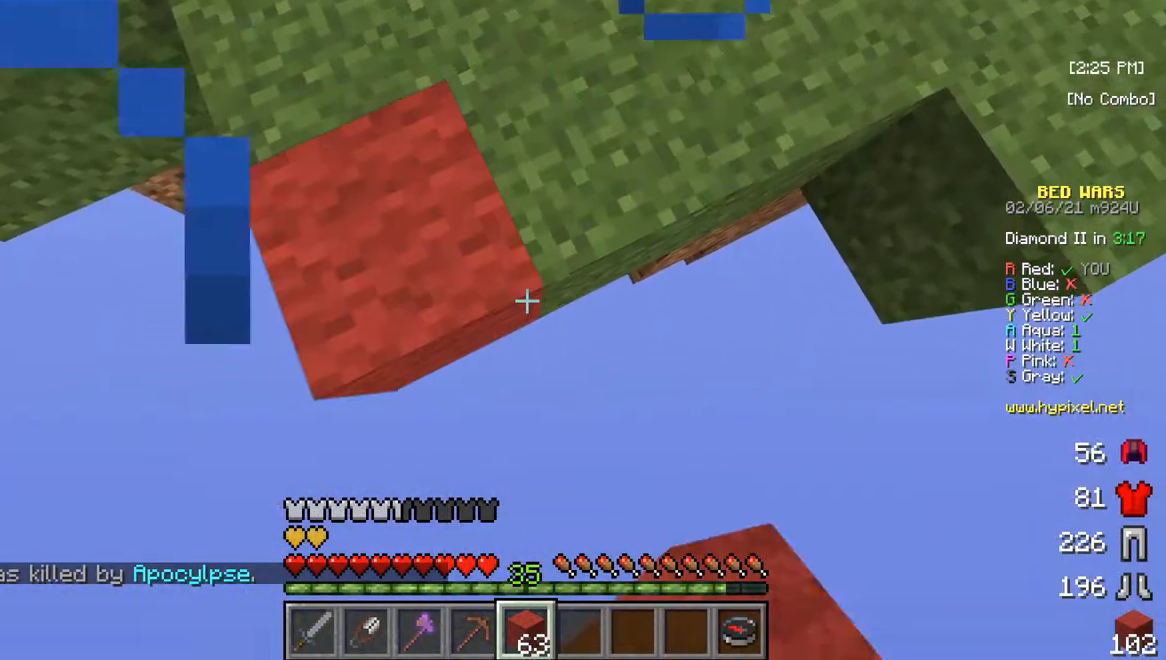
{"keys": ["s"], "mouse": ["right"], "events": [[117, "mouse_right", "up"], [283, "mouse_right", "down"]]}
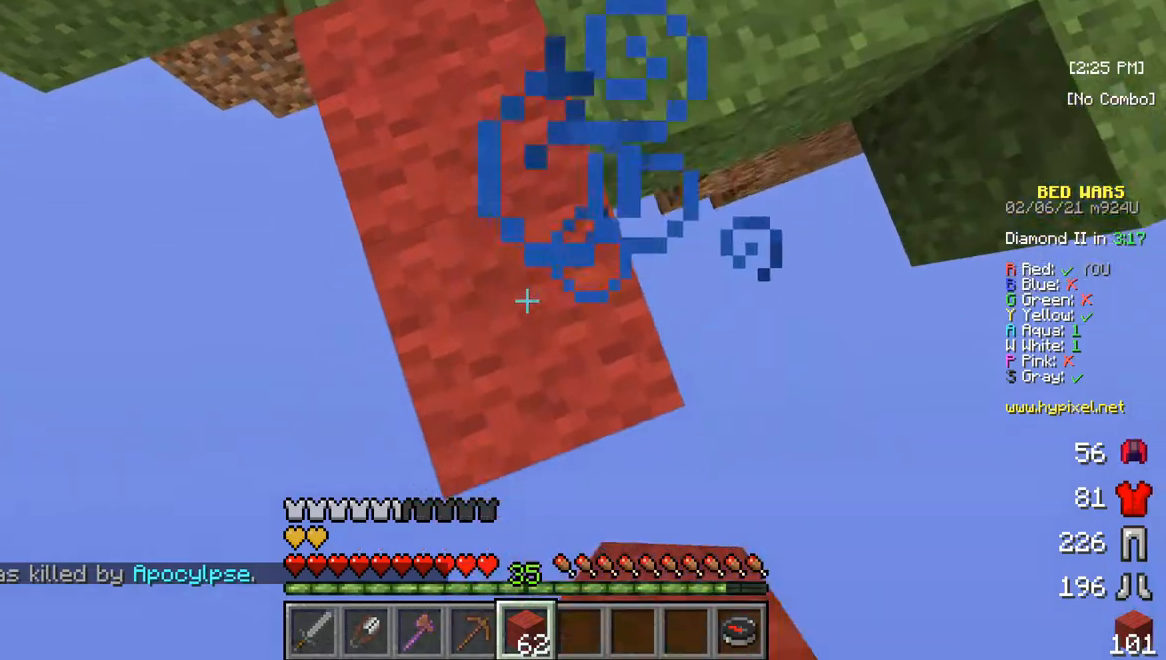
{"keys": ["s"], "mouse": [], "events": [[17, "mouse_right", "up"]]}
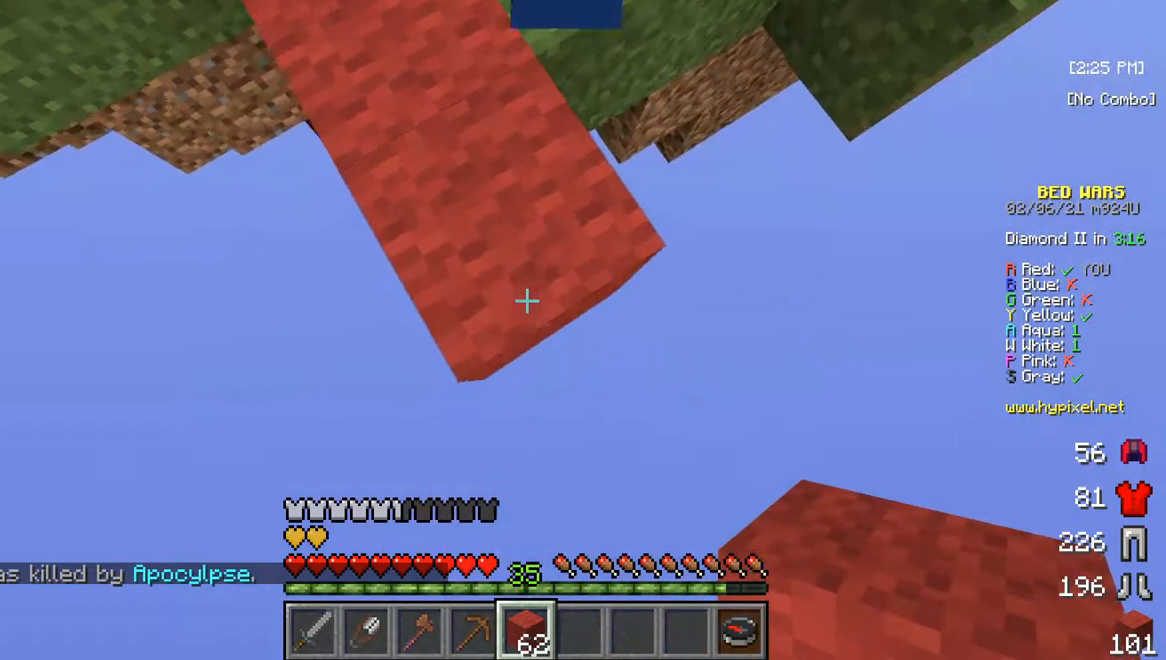
{"keys": ["s"], "mouse": ["right"], "events": [[183, "mouse_right", "down"]]}
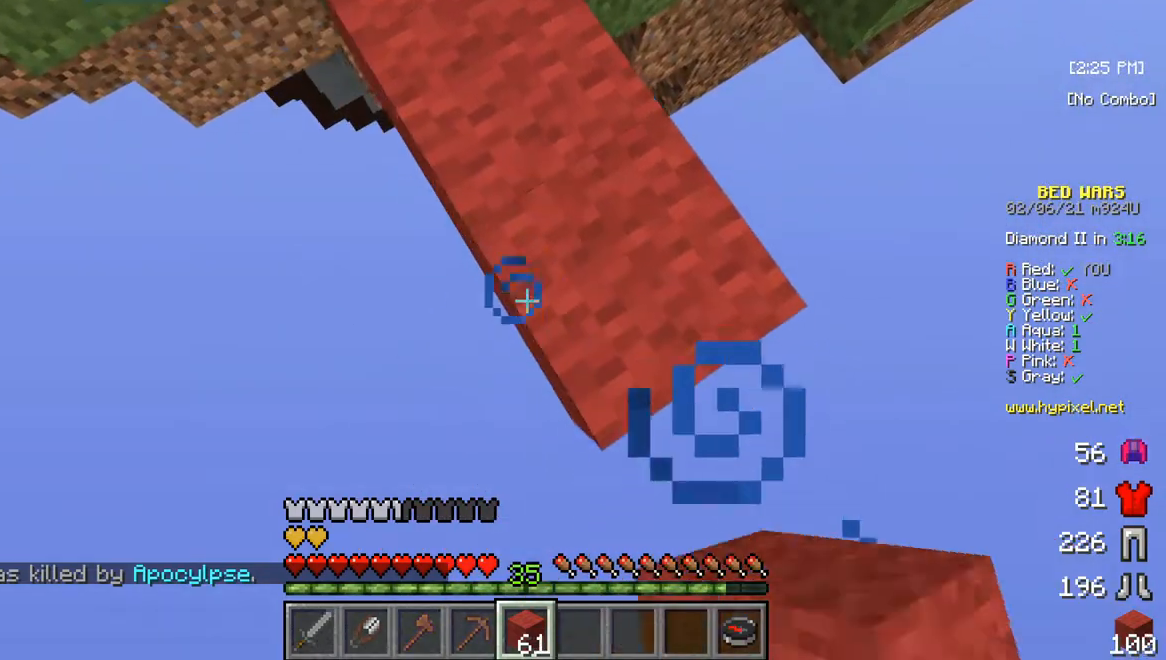
{"keys": ["s"], "mouse": ["right"], "events": [[100, "mouse_right", "up"], [250, "mouse_right", "down"]]}
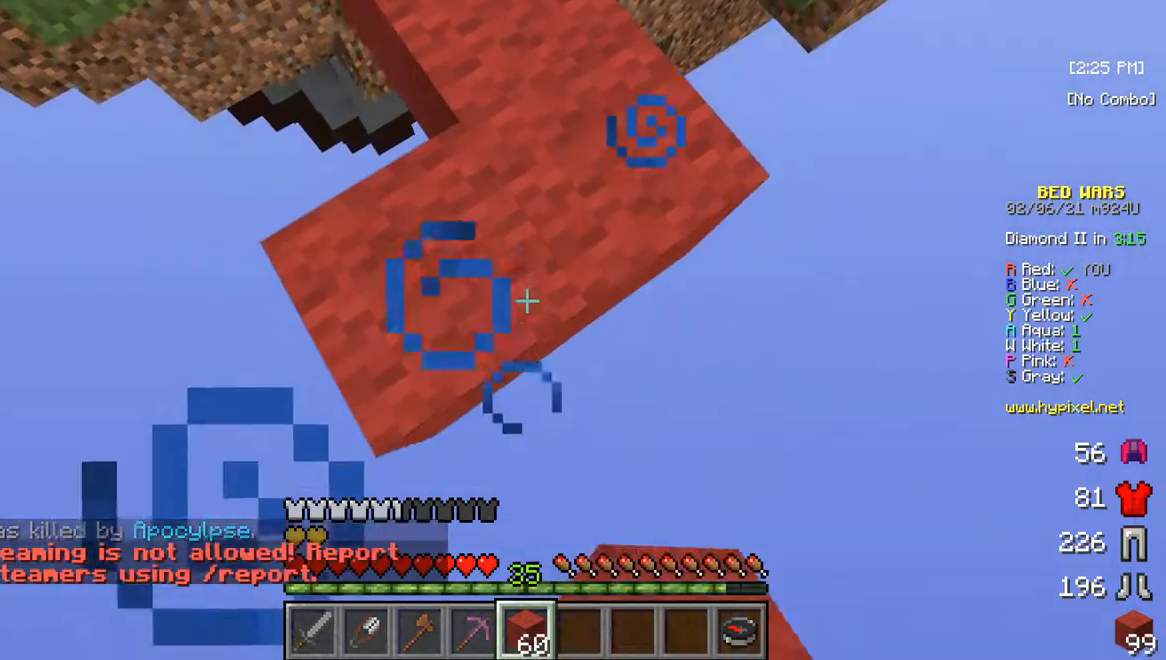
{"keys": ["s"], "mouse": ["right"], "events": [[217, "mouse_right", "up"], [250, "mouse_right", "down"]]}
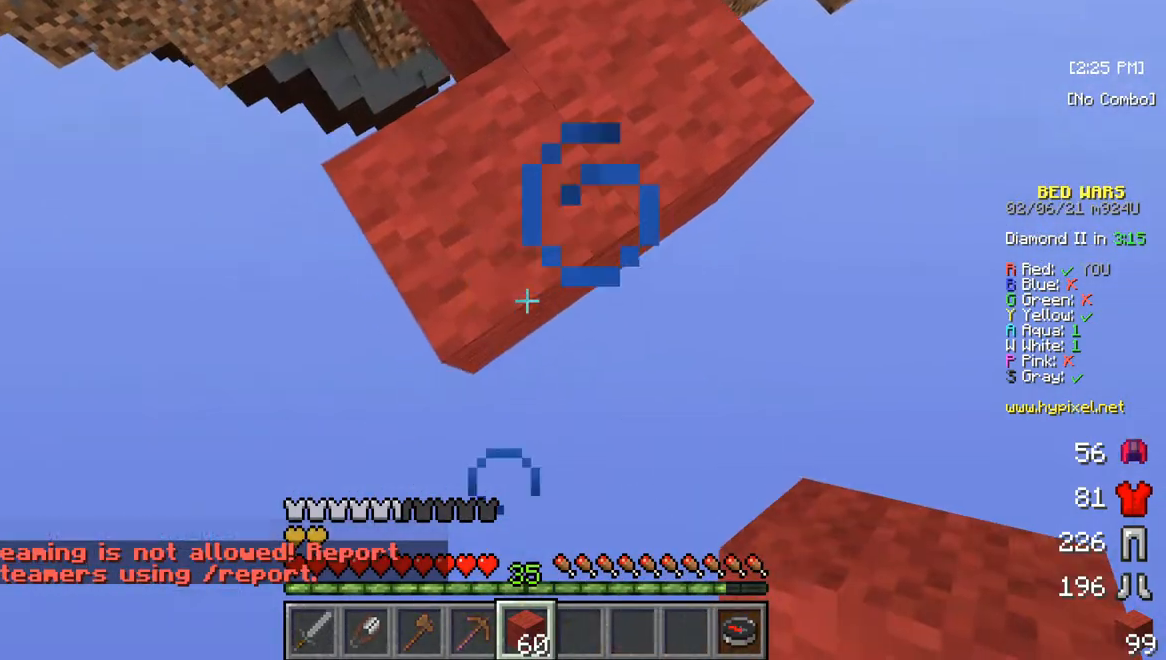
{"keys": ["s"], "mouse": ["right"], "events": [[150, "mouse_right", "up"], [217, "mouse_right", "down"], [417, "mouse_right", "up"], [450, "mouse_right", "down"]]}
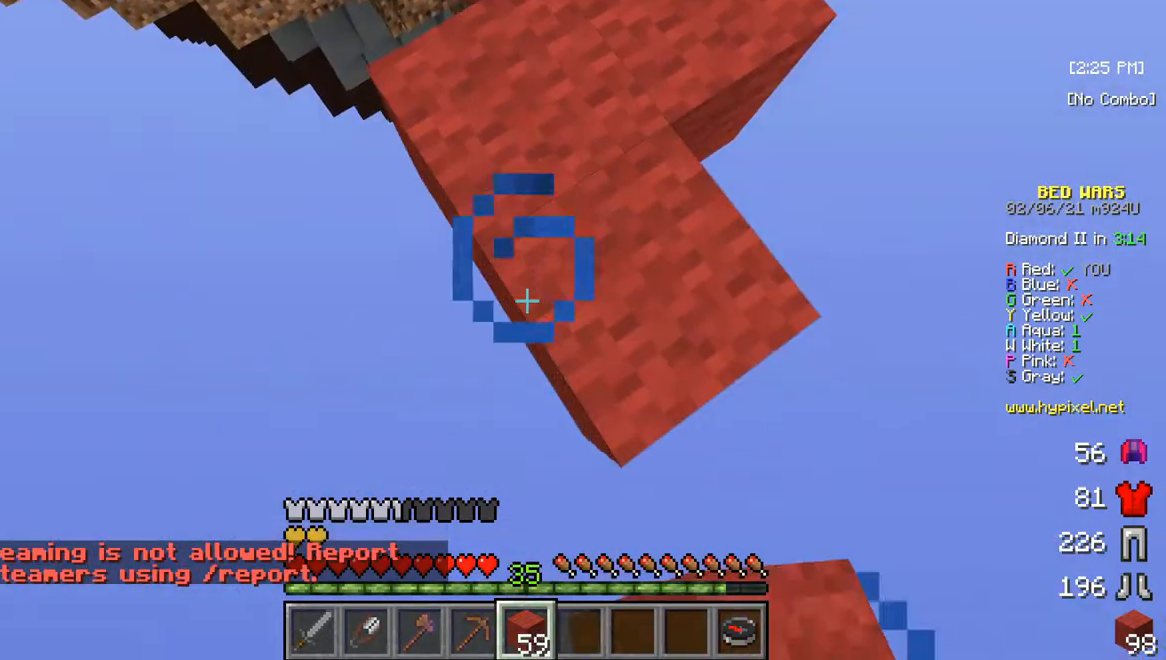
{"keys": ["s"], "mouse": ["right"], "events": [[150, "mouse_right", "up"], [217, "mouse_right", "down"]]}